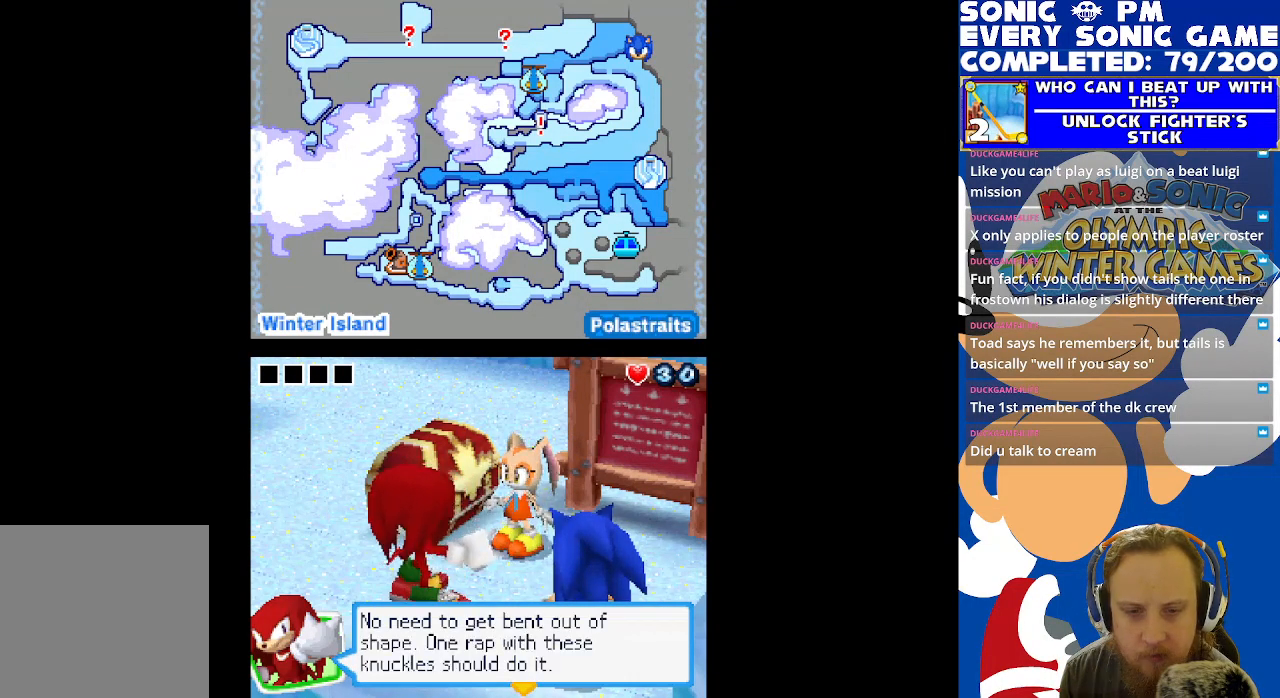
Gameplay with a controller (Xbox layout); each line is a JSON object with the inputs held at the frame after it. "events" lists button and stick changes between this image and that frame as [ms after this image, input, new state], when the widget could be followed in between.
{"buttons": [], "left_stick": "center", "right_stick": "center", "events": []}
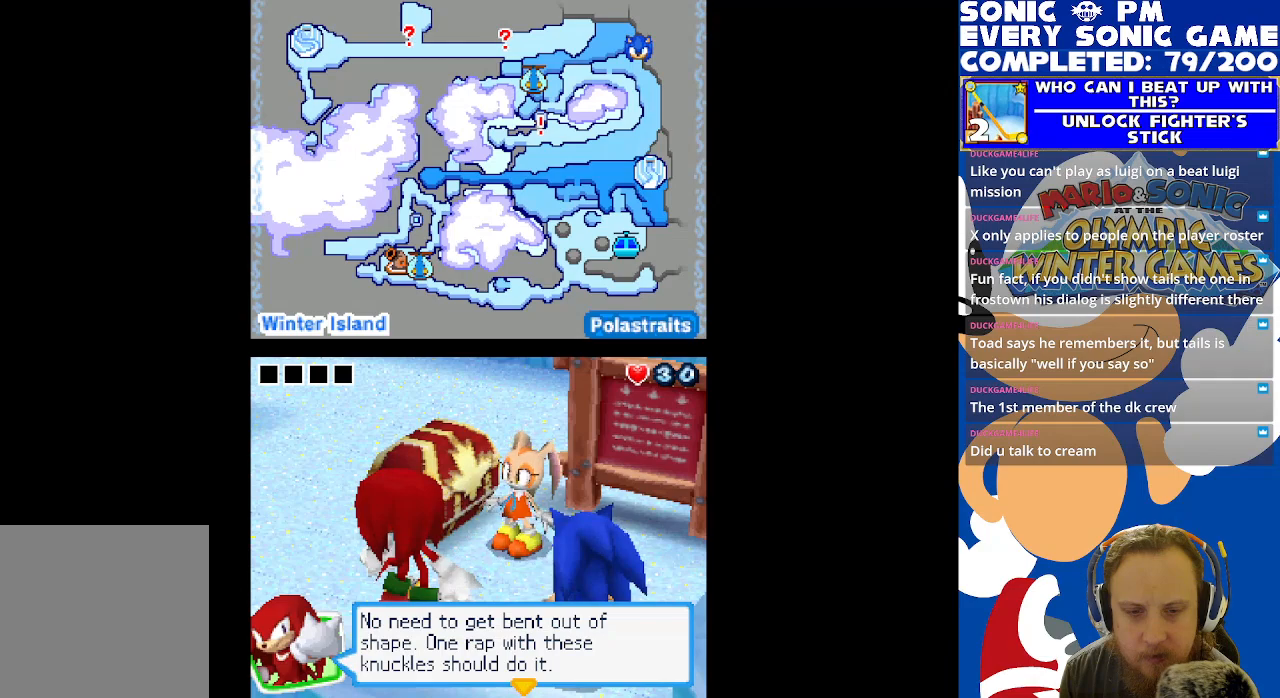
{"buttons": [], "left_stick": "center", "right_stick": "center", "events": [[100, "B", "down"], [200, "B", "up"]]}
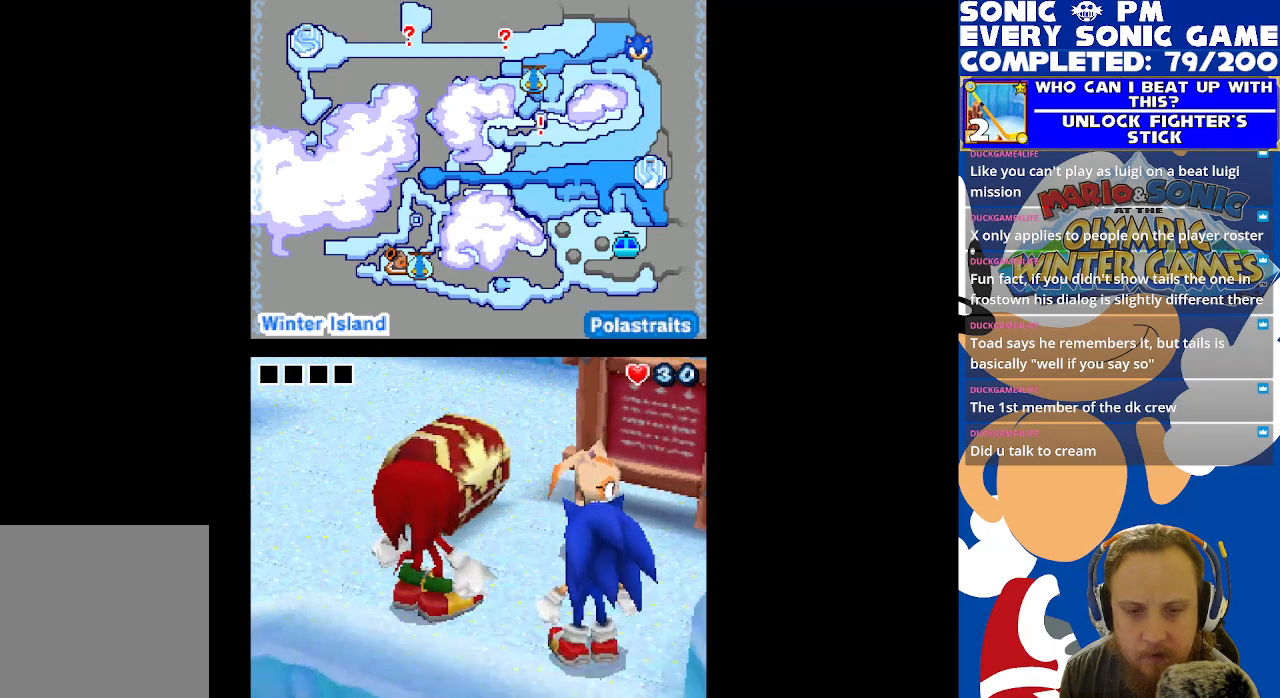
{"buttons": [], "left_stick": "center", "right_stick": "center", "events": []}
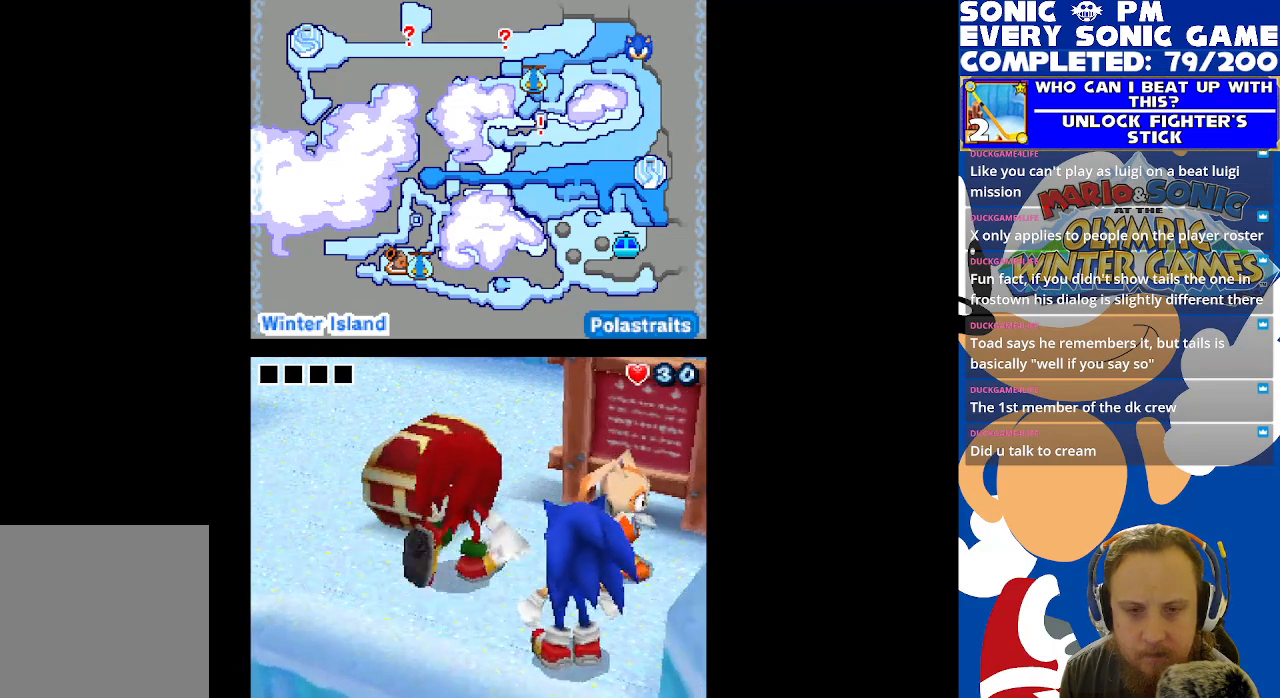
{"buttons": [], "left_stick": "center", "right_stick": "center", "events": []}
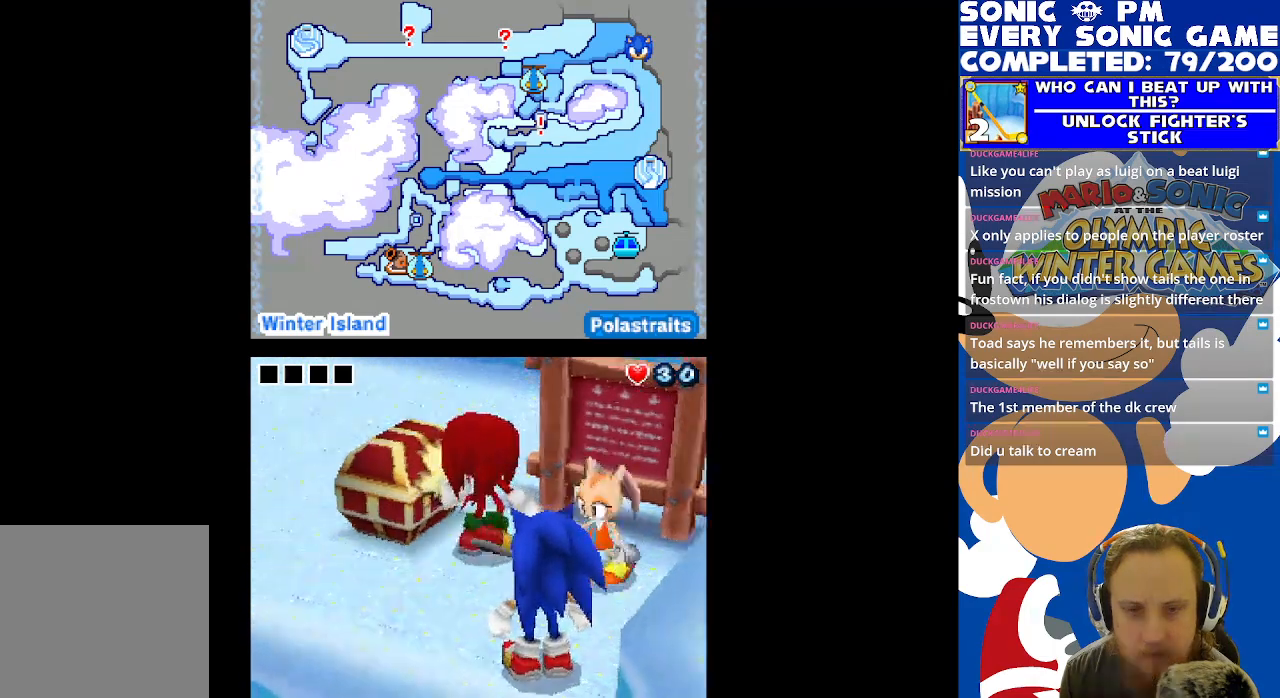
{"buttons": [], "left_stick": "center", "right_stick": "center", "events": []}
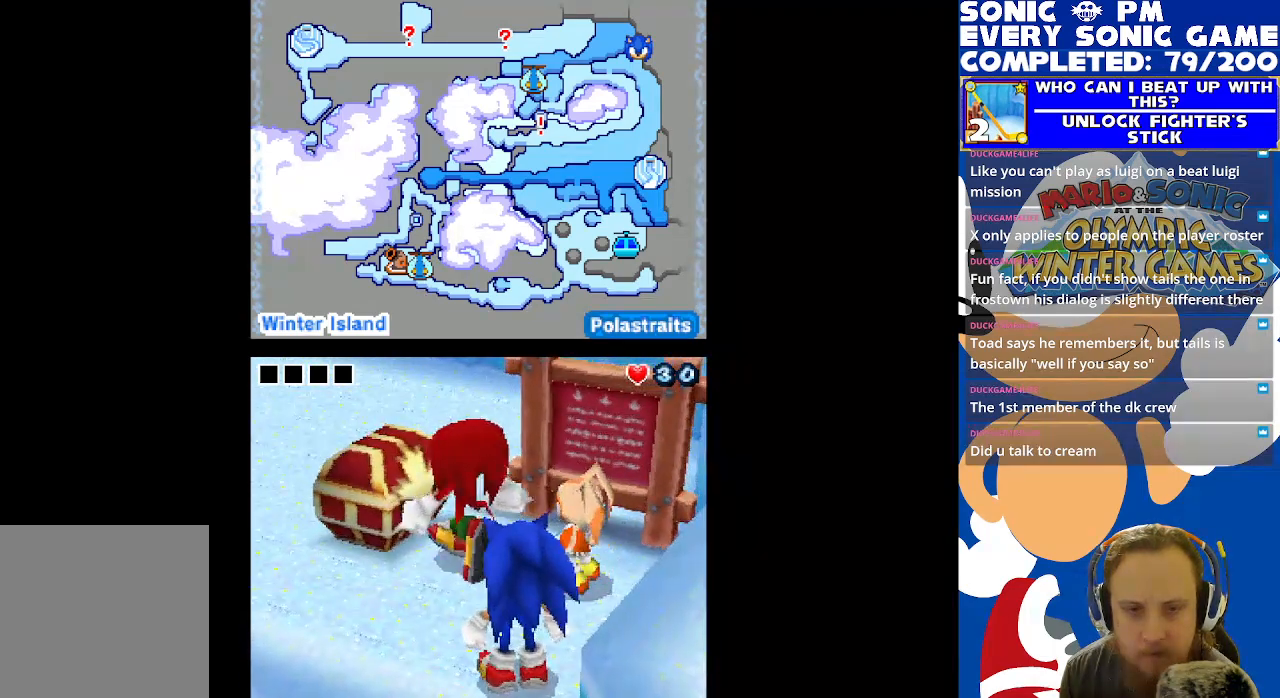
{"buttons": [], "left_stick": "center", "right_stick": "center", "events": []}
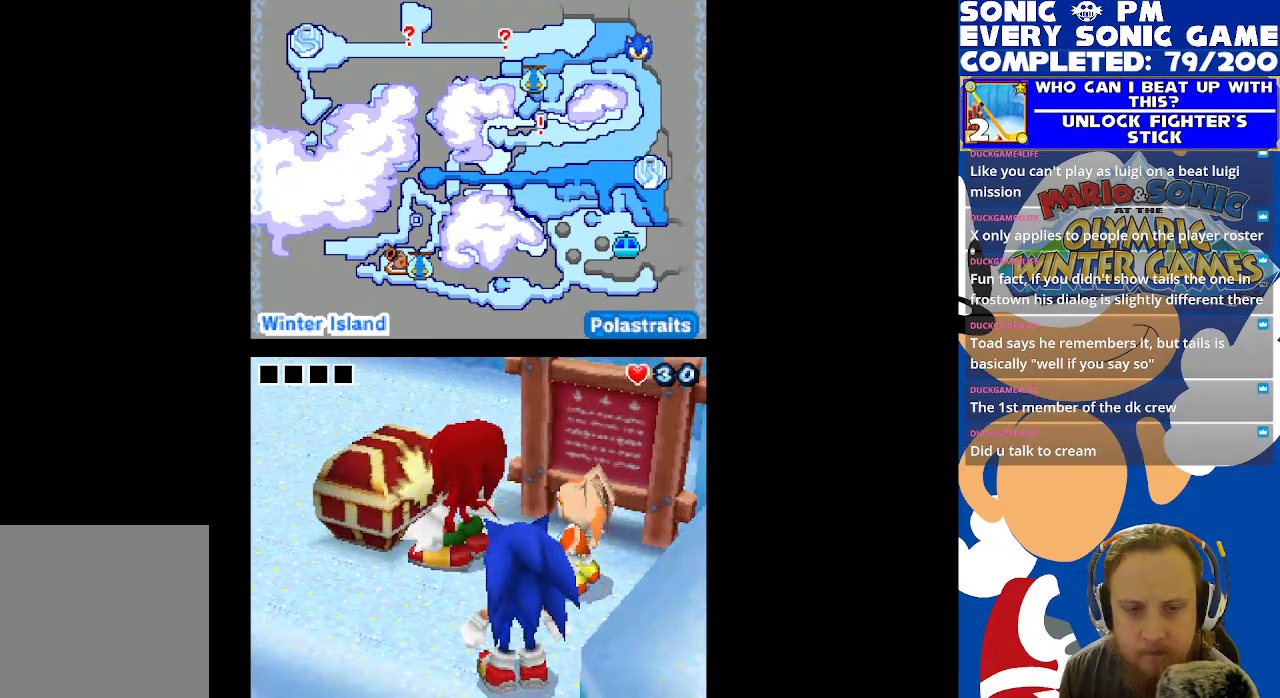
{"buttons": [], "left_stick": "center", "right_stick": "center", "events": []}
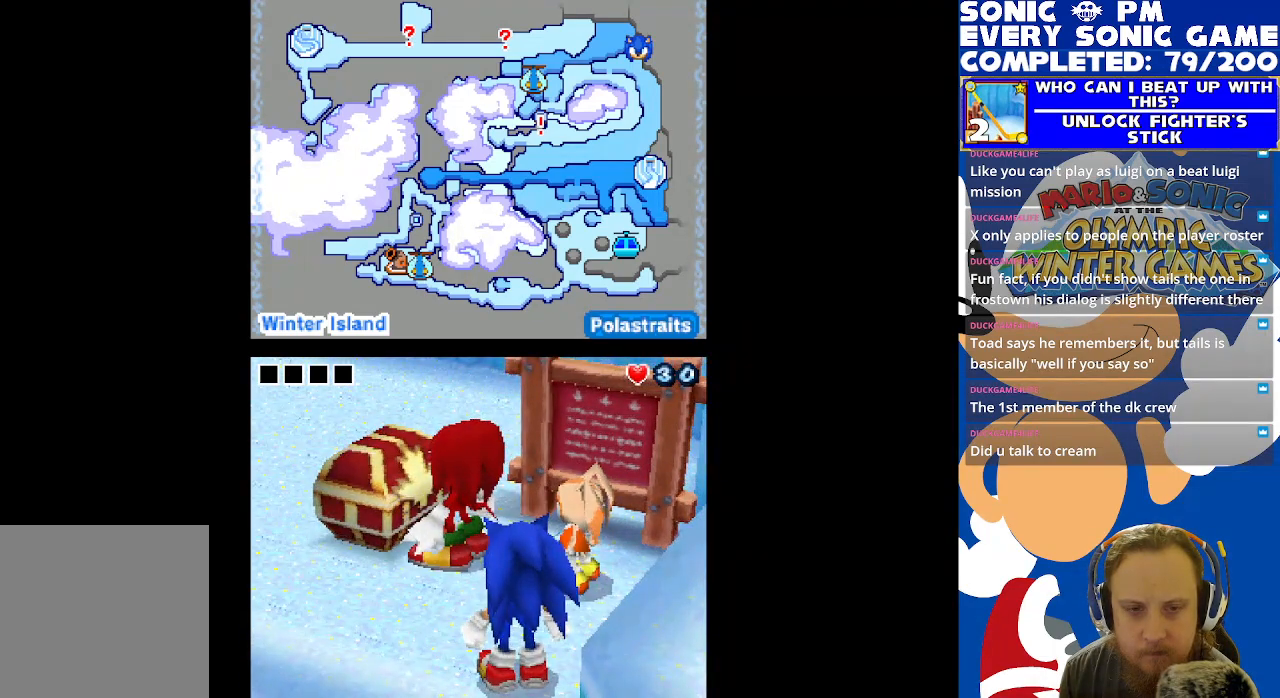
{"buttons": [], "left_stick": "center", "right_stick": "center", "events": []}
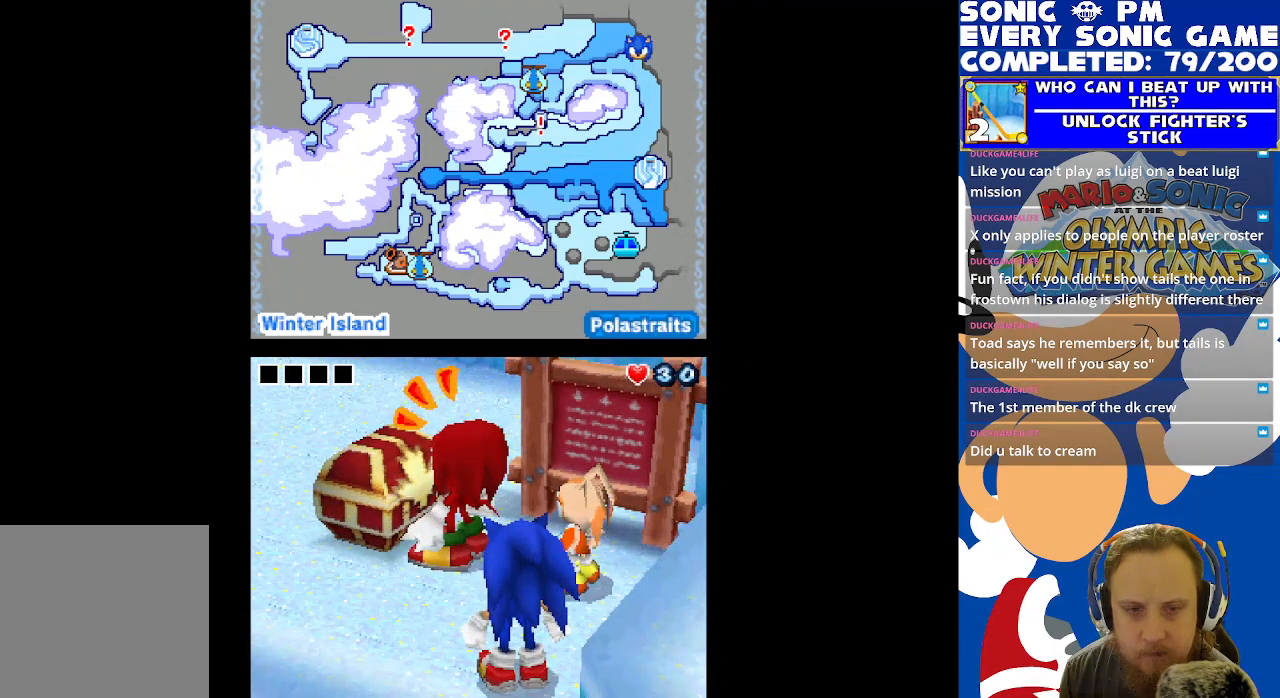
{"buttons": [], "left_stick": "center", "right_stick": "center", "events": []}
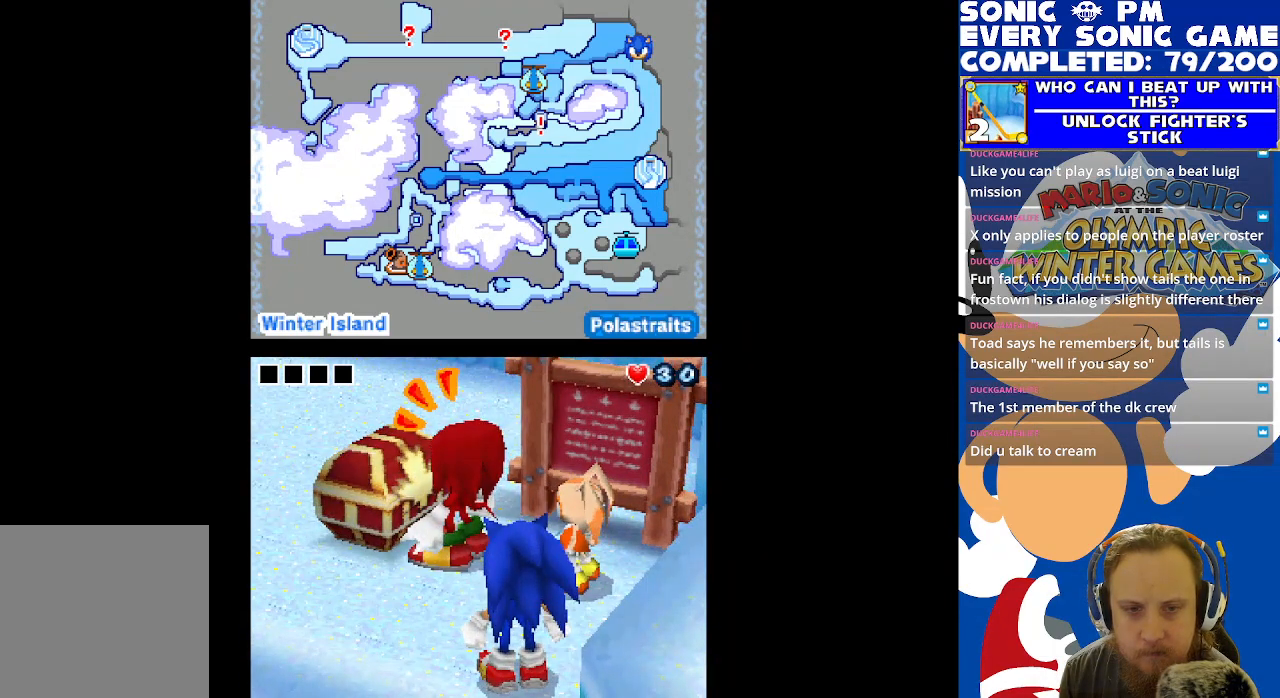
{"buttons": [], "left_stick": "center", "right_stick": "center", "events": []}
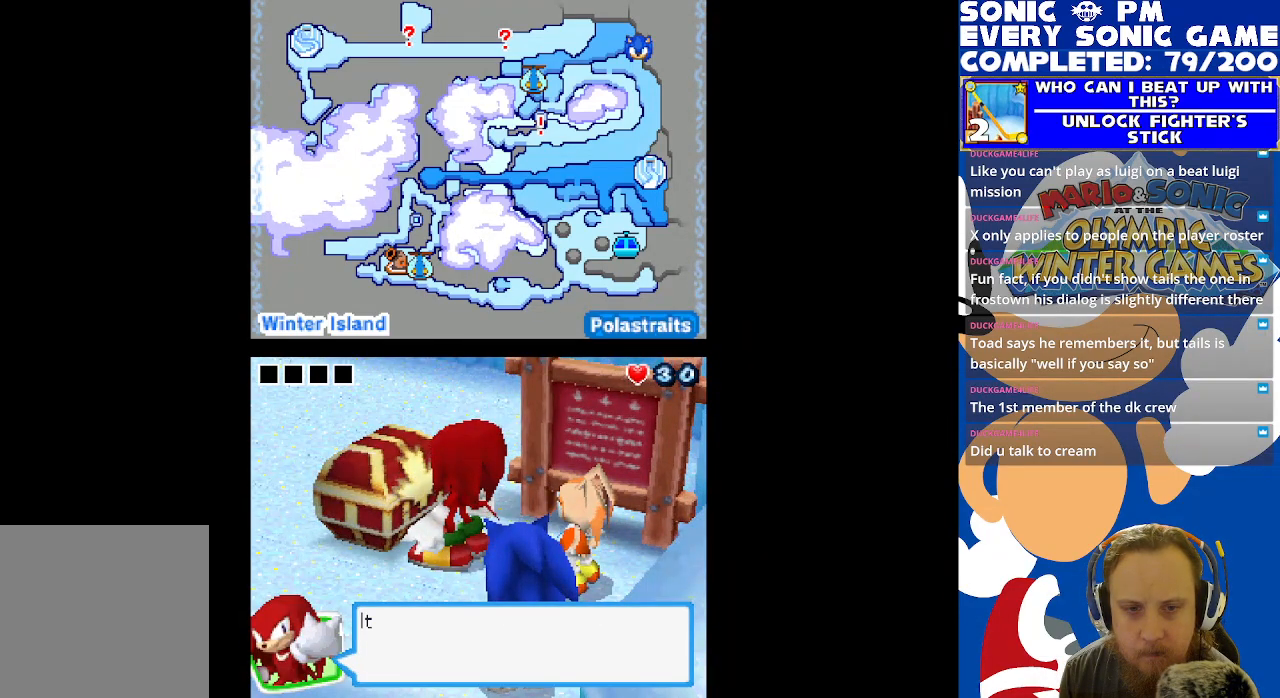
{"buttons": [], "left_stick": "center", "right_stick": "center", "events": [[300, "B", "down"], [367, "B", "up"]]}
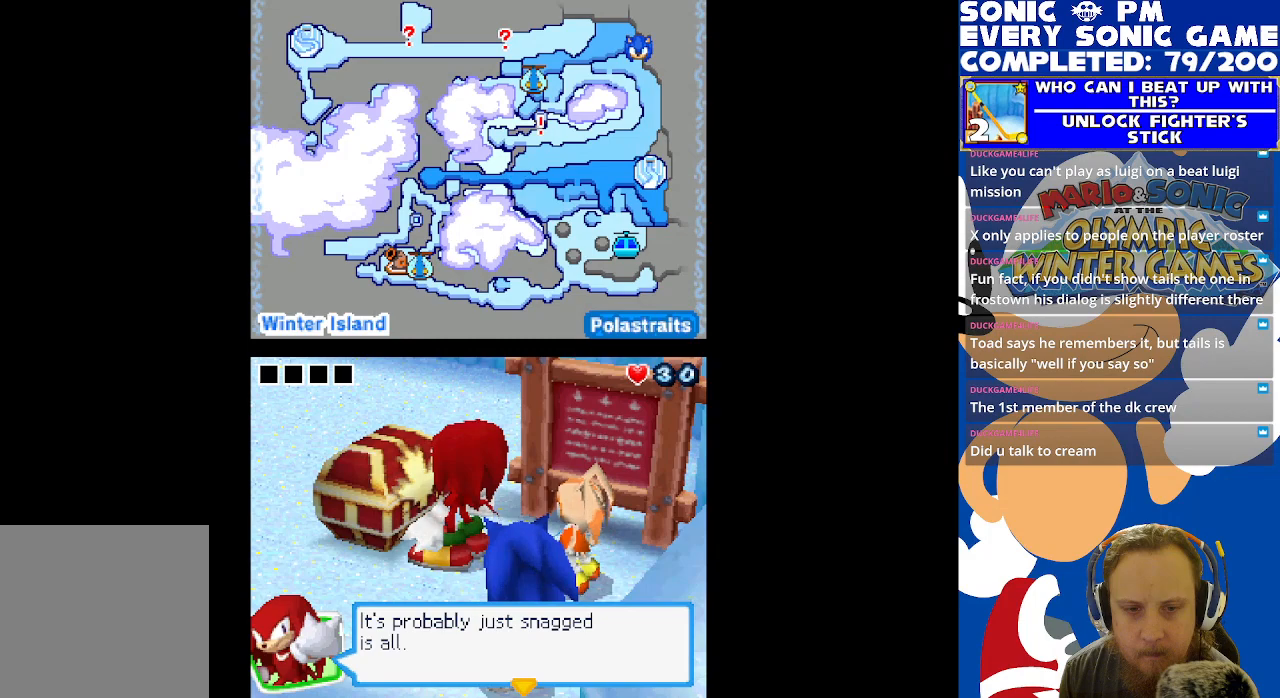
{"buttons": [], "left_stick": "center", "right_stick": "center", "events": []}
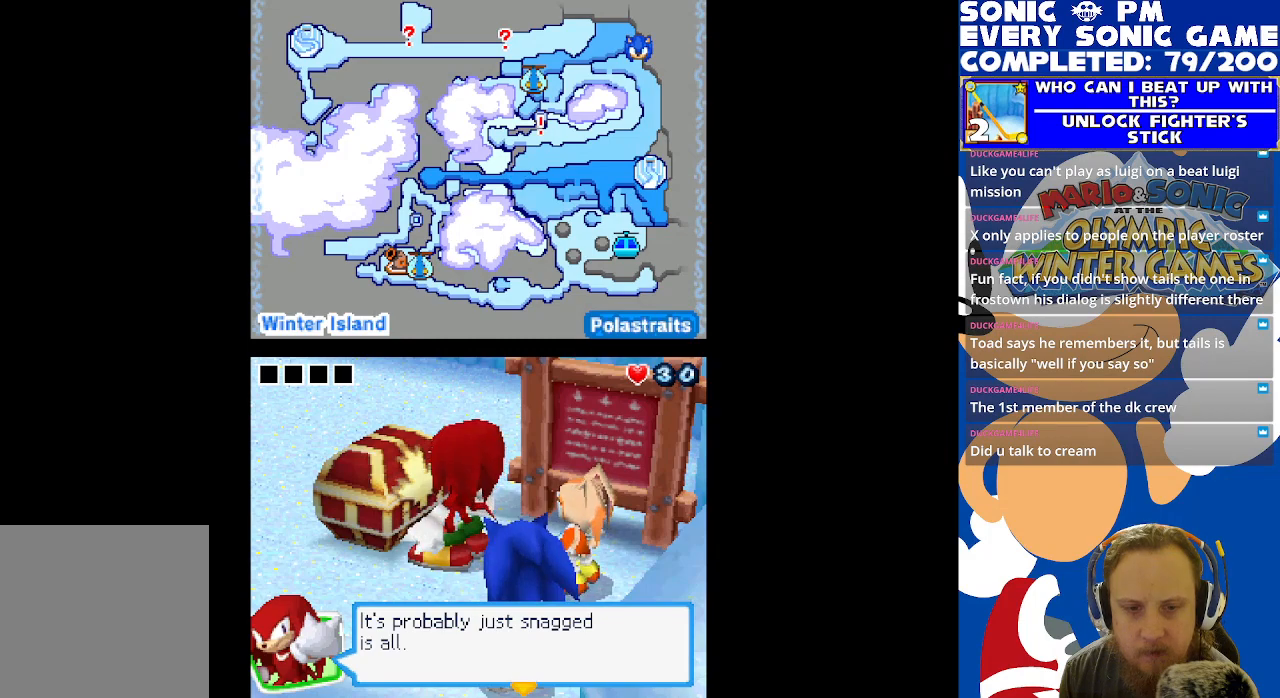
{"buttons": [], "left_stick": "center", "right_stick": "center", "events": [[150, "B", "down"], [267, "B", "up"]]}
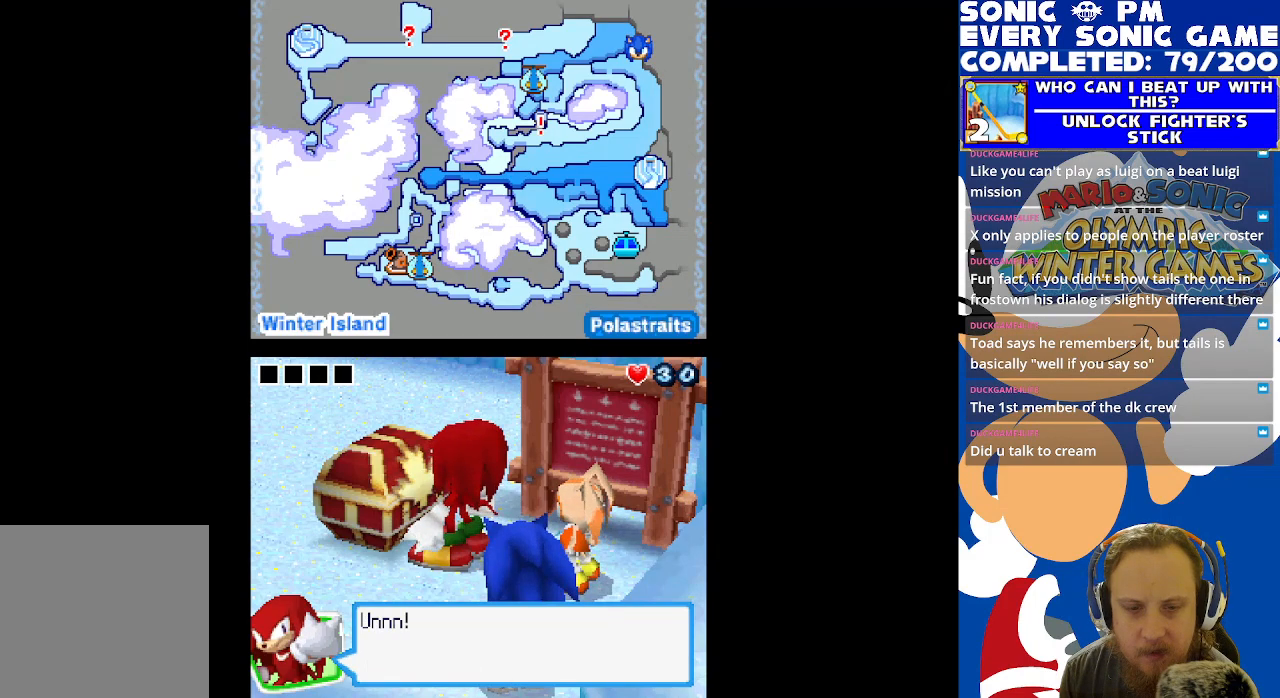
{"buttons": [], "left_stick": "center", "right_stick": "center", "events": [[217, "B", "down"], [300, "B", "up"]]}
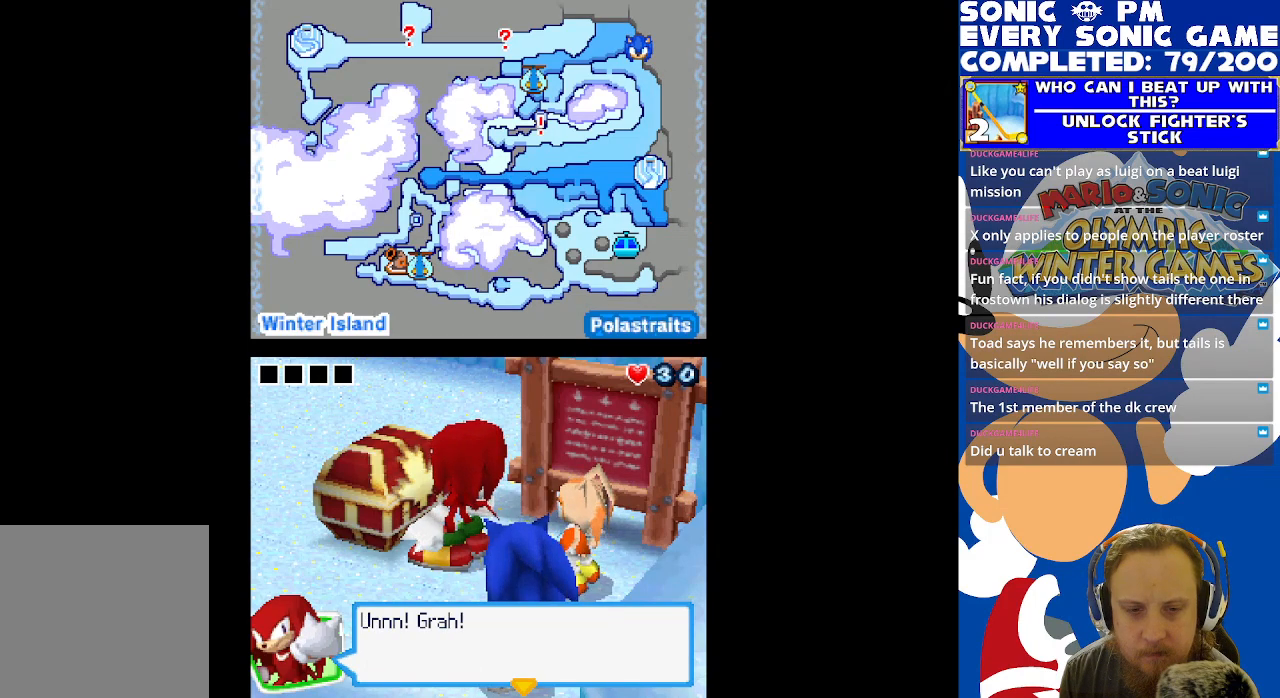
{"buttons": [], "left_stick": "center", "right_stick": "center", "events": [[183, "B", "down"], [267, "B", "up"]]}
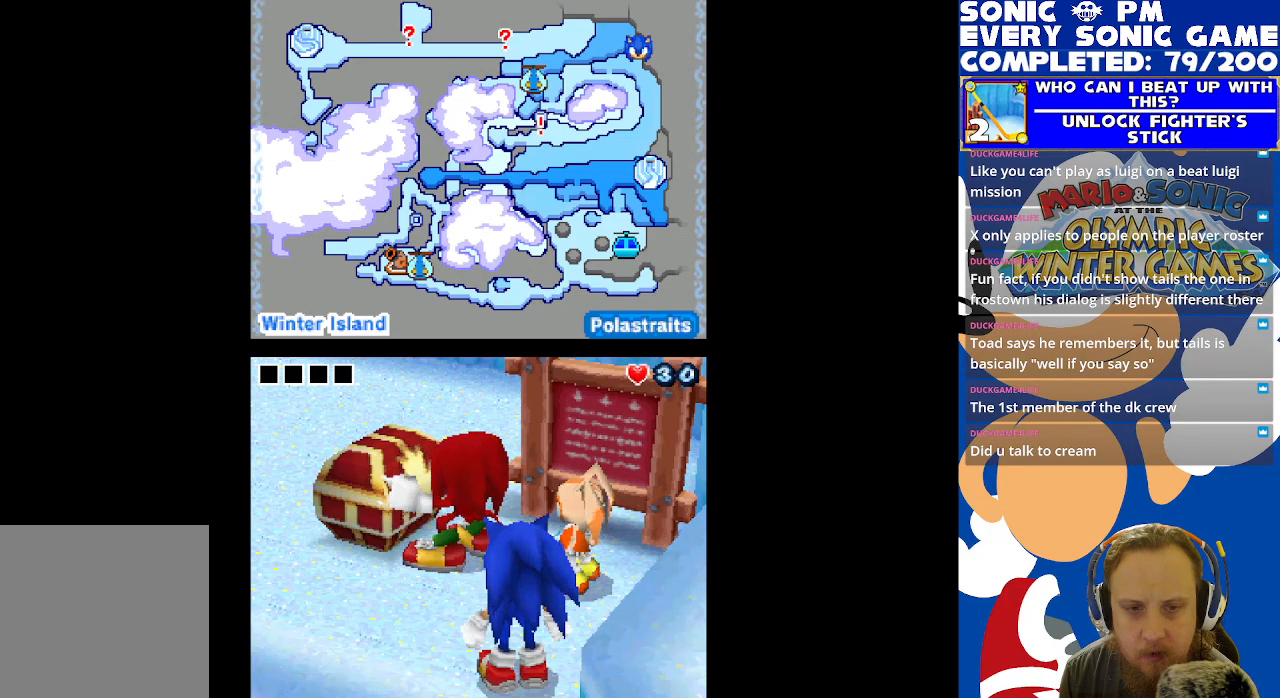
{"buttons": [], "left_stick": "center", "right_stick": "center", "events": []}
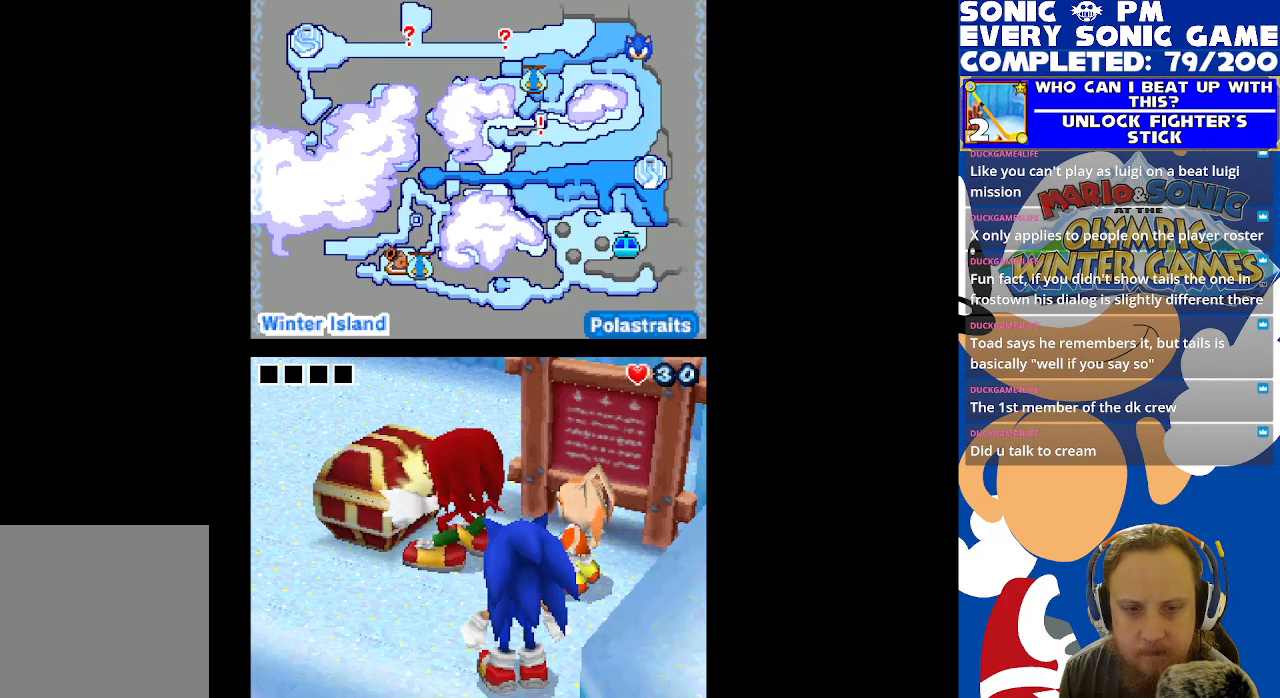
{"buttons": [], "left_stick": "center", "right_stick": "center", "events": []}
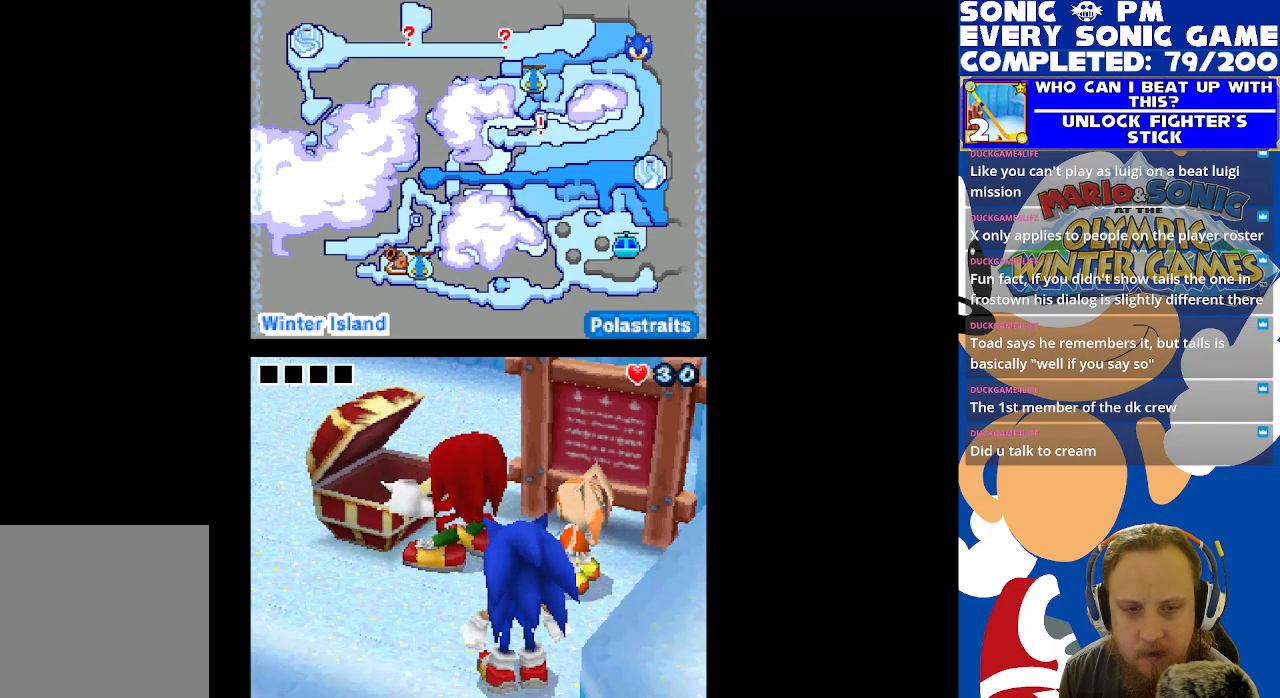
{"buttons": [], "left_stick": "center", "right_stick": "center", "events": []}
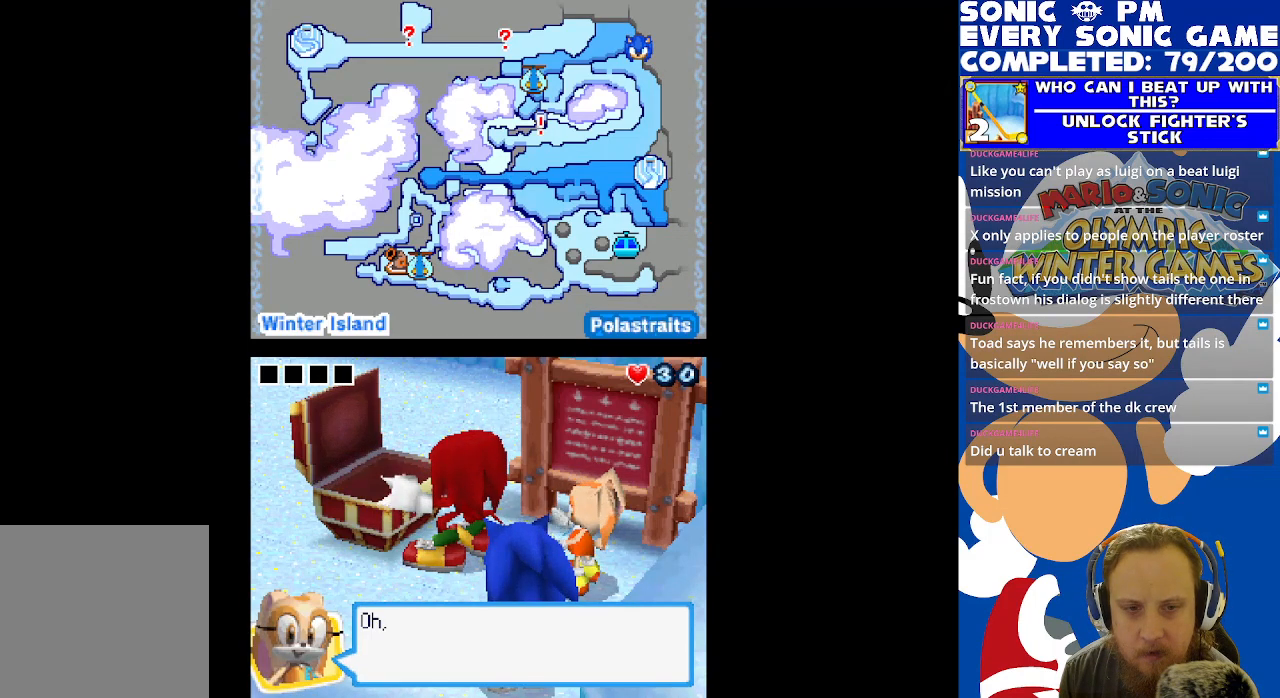
{"buttons": [], "left_stick": "center", "right_stick": "center", "events": [[217, "B", "down"], [317, "B", "up"]]}
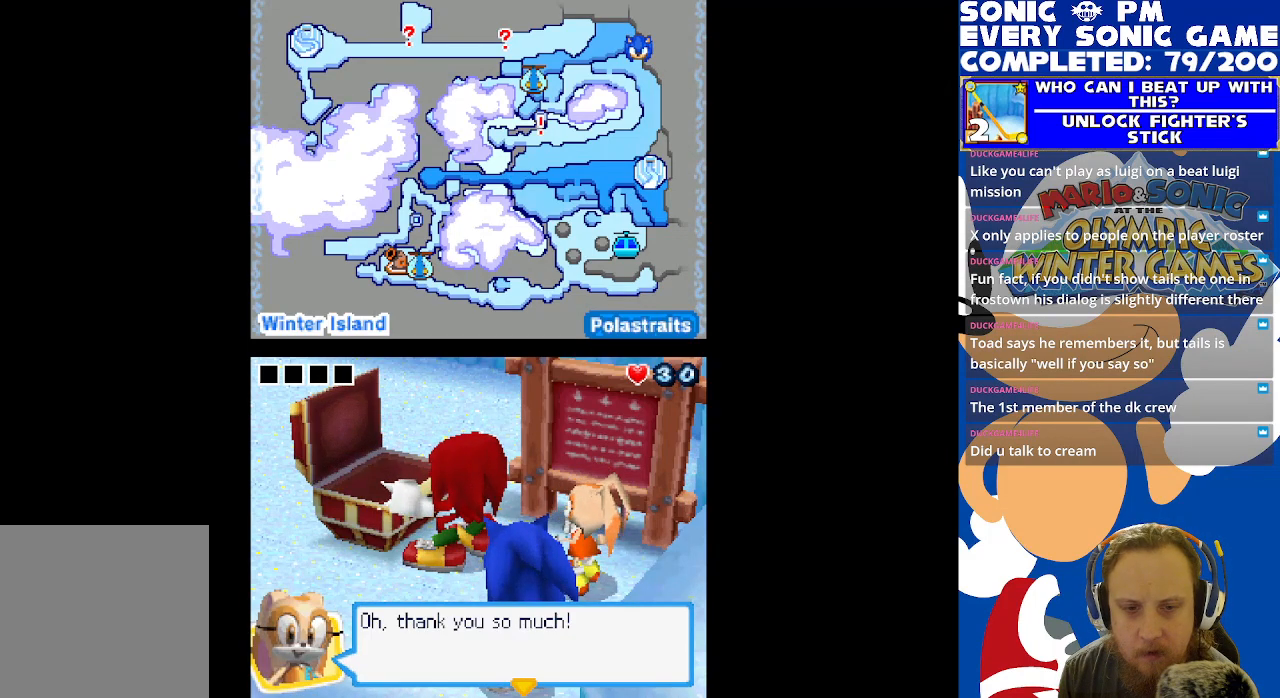
{"buttons": [], "left_stick": "center", "right_stick": "center", "events": [[150, "B", "down"], [250, "B", "up"]]}
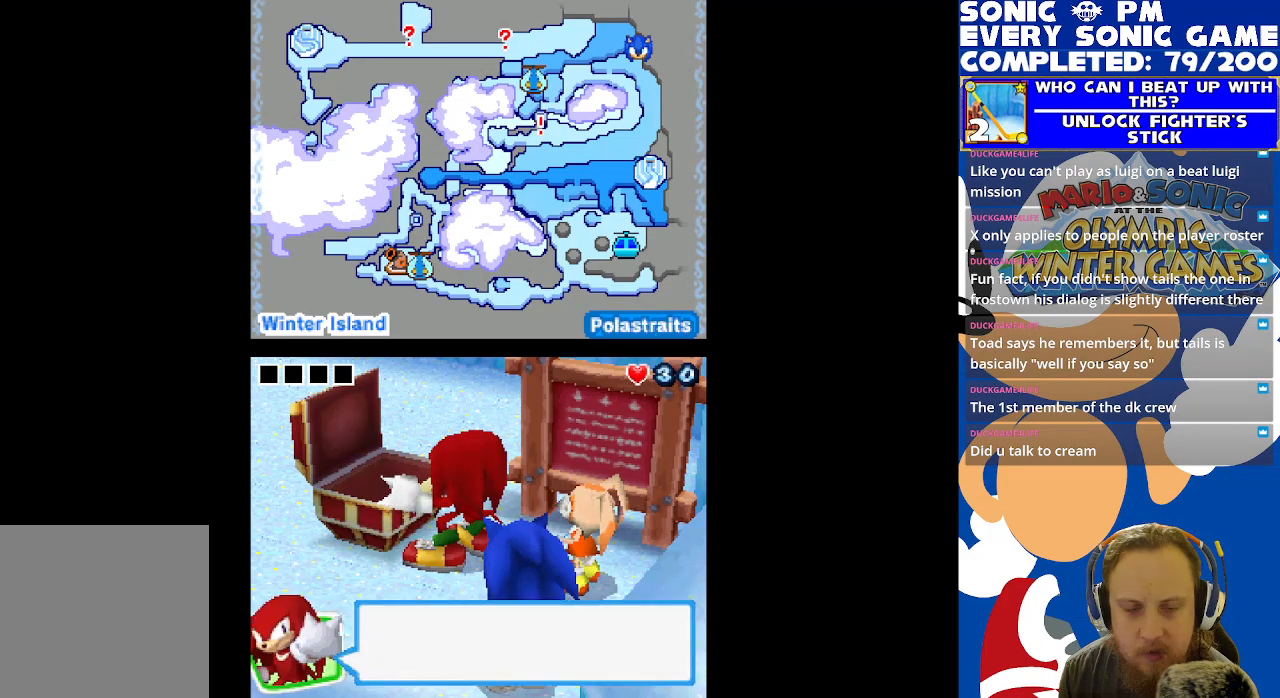
{"buttons": ["B"], "left_stick": "center", "right_stick": "center", "events": [[450, "B", "down"]]}
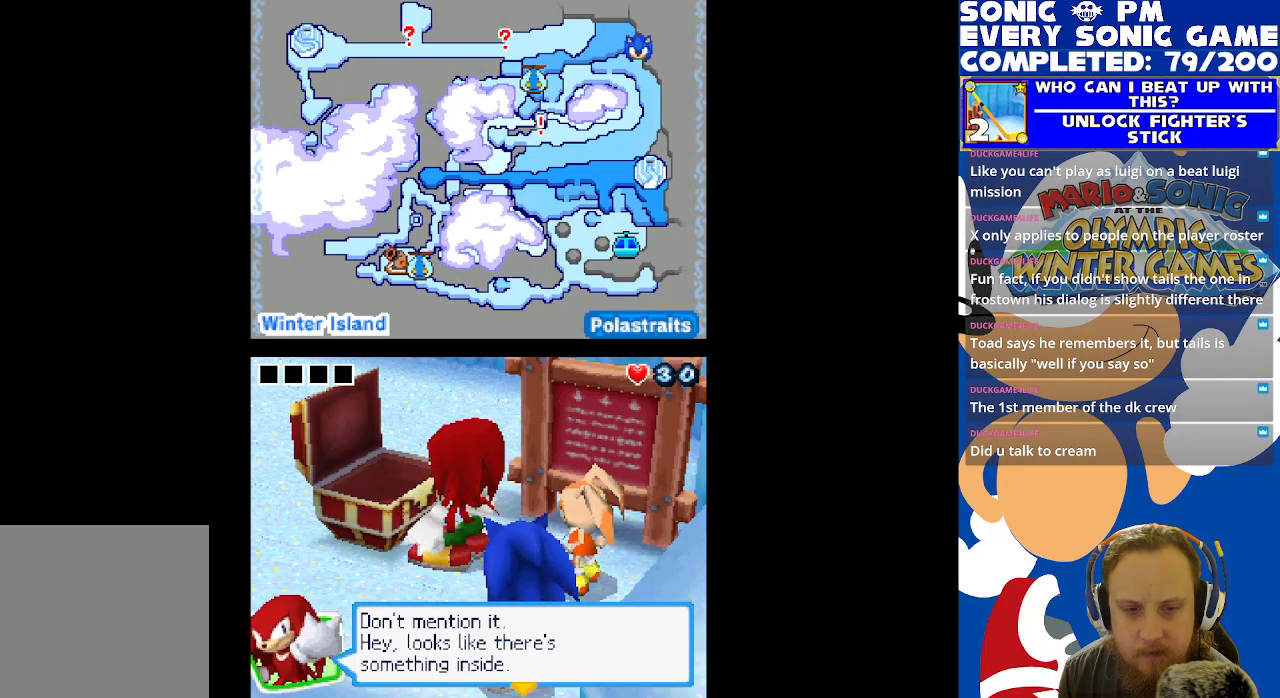
{"buttons": [], "left_stick": "center", "right_stick": "center", "events": [[50, "B", "up"]]}
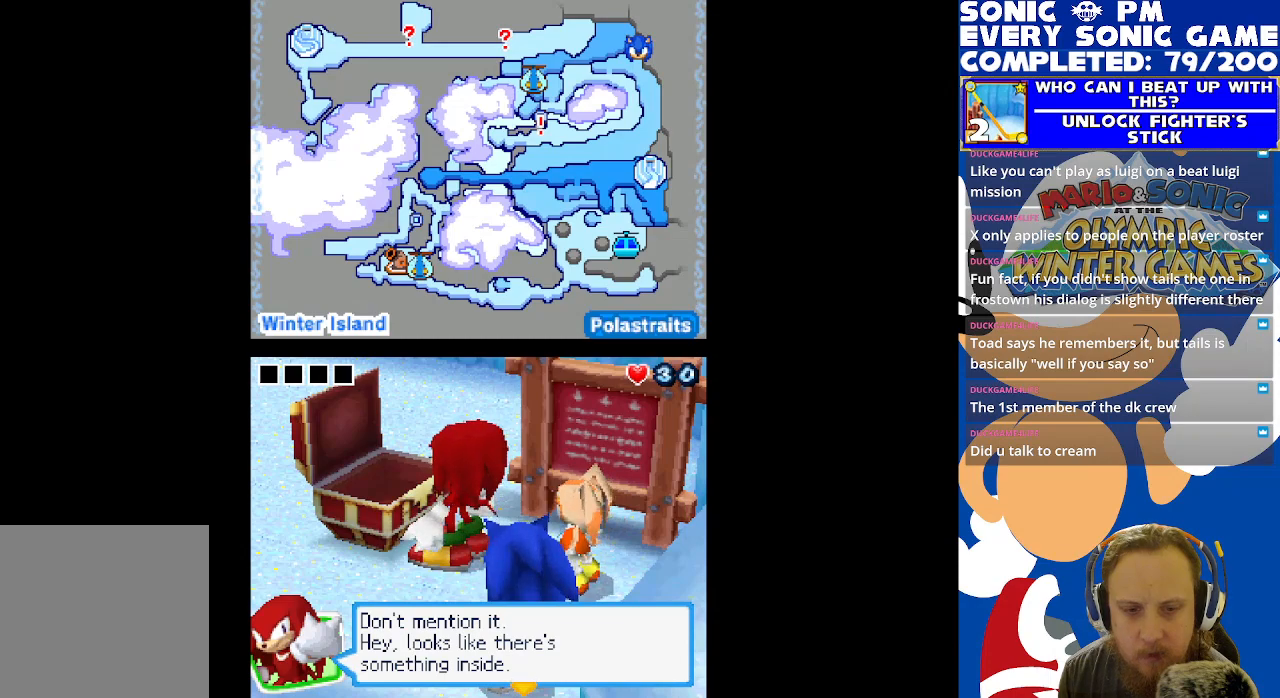
{"buttons": [], "left_stick": "center", "right_stick": "center", "events": [[350, "B", "down"], [450, "B", "up"]]}
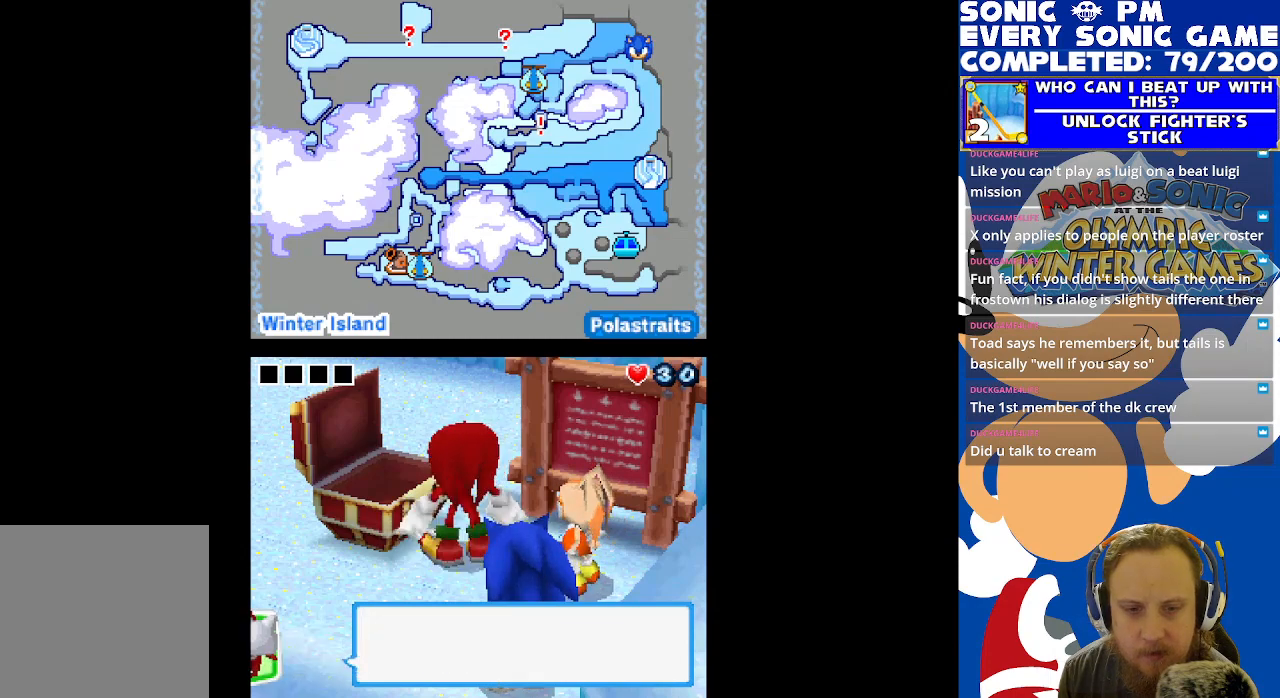
{"buttons": [], "left_stick": "center", "right_stick": "center", "events": []}
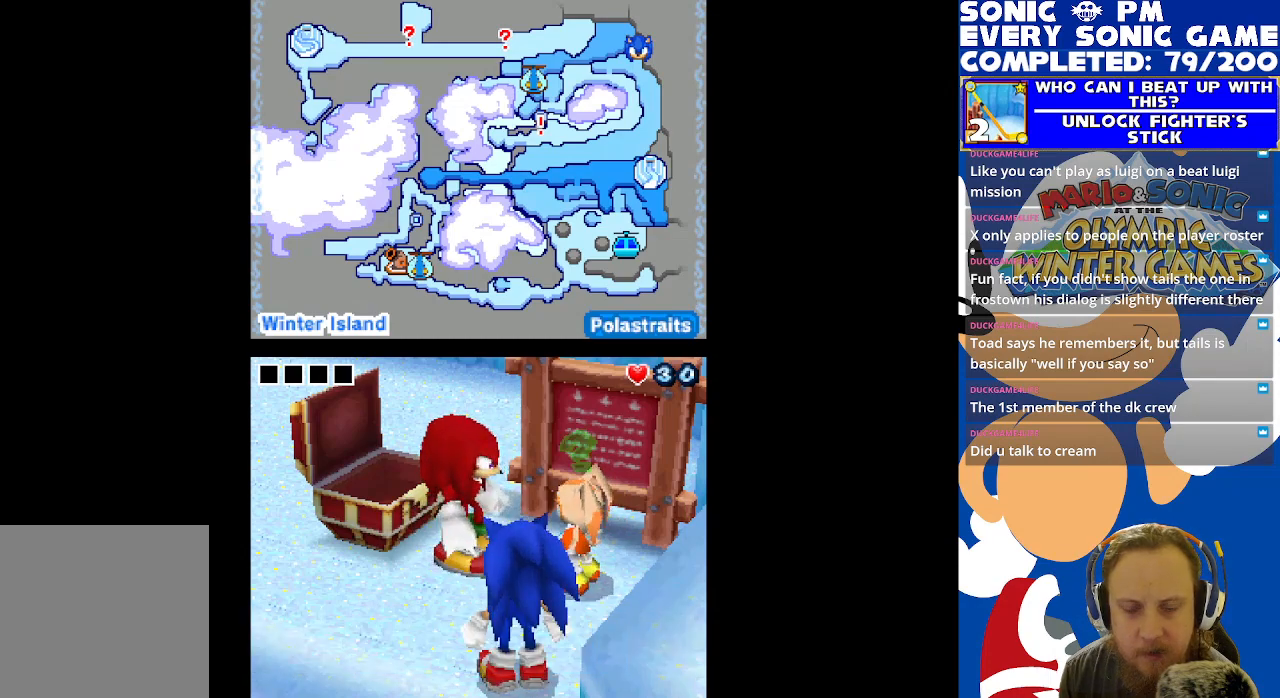
{"buttons": [], "left_stick": "center", "right_stick": "center", "events": []}
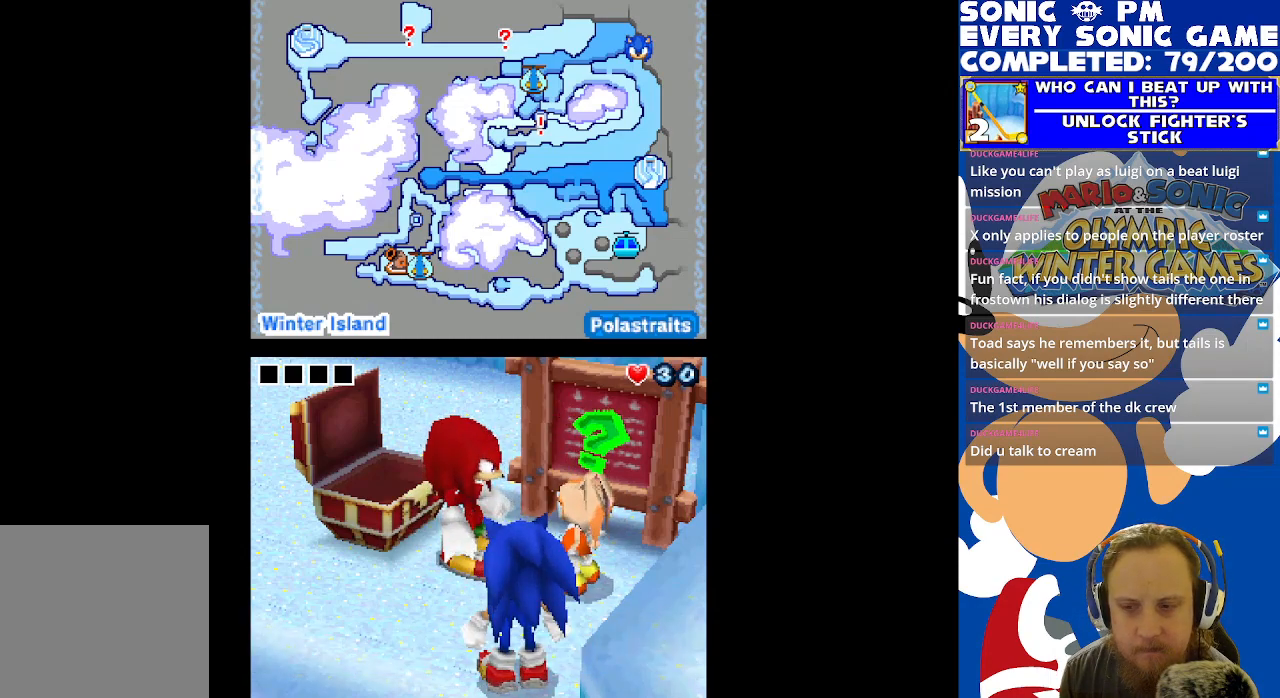
{"buttons": [], "left_stick": "center", "right_stick": "center", "events": []}
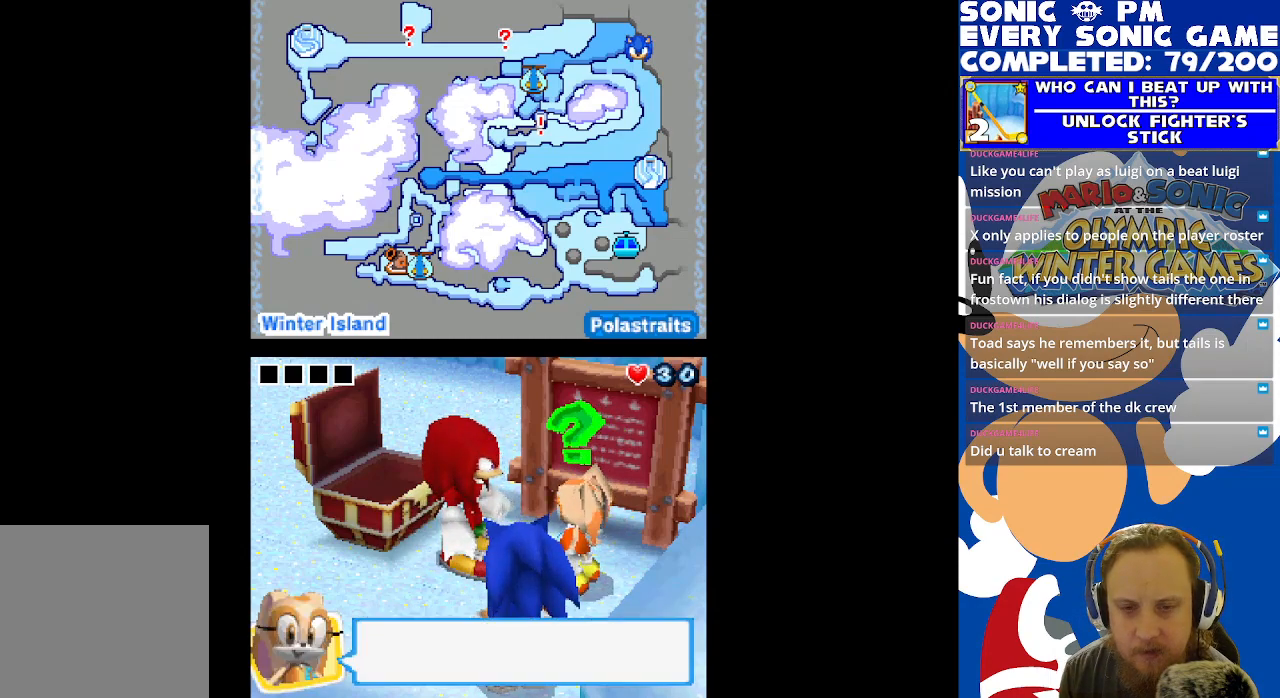
{"buttons": [], "left_stick": "center", "right_stick": "center", "events": []}
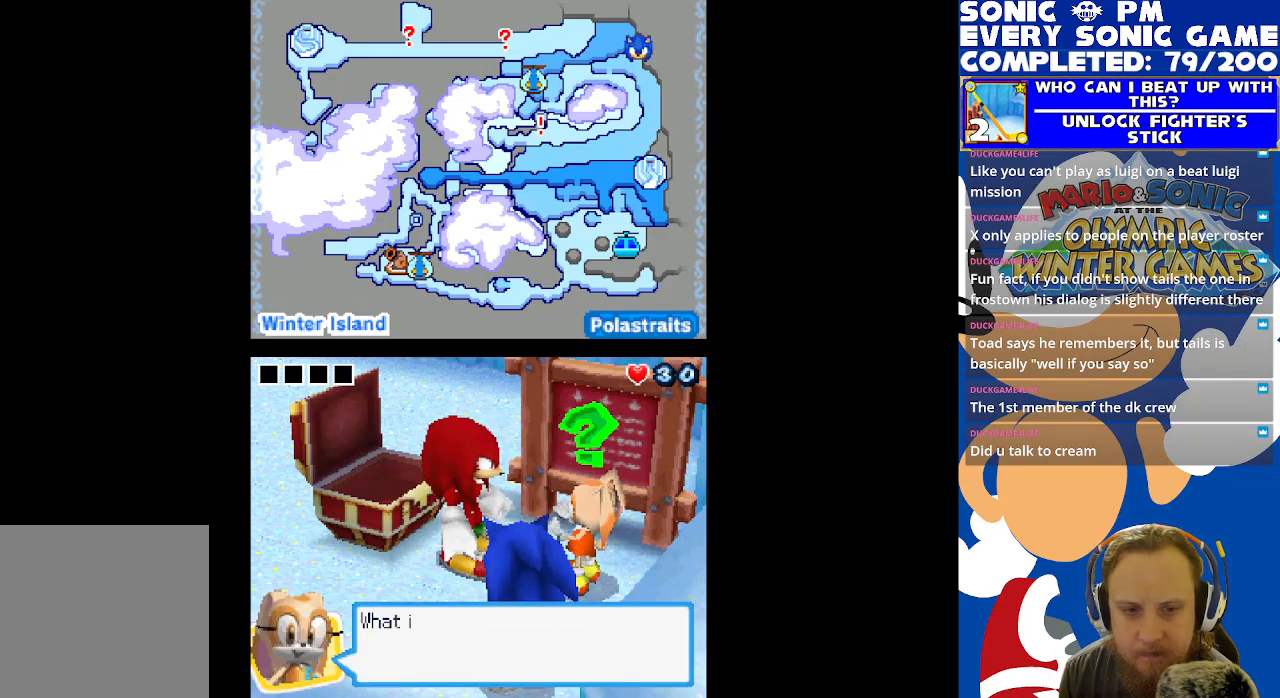
{"buttons": [], "left_stick": "center", "right_stick": "center", "events": [[100, "B", "down"], [200, "B", "up"]]}